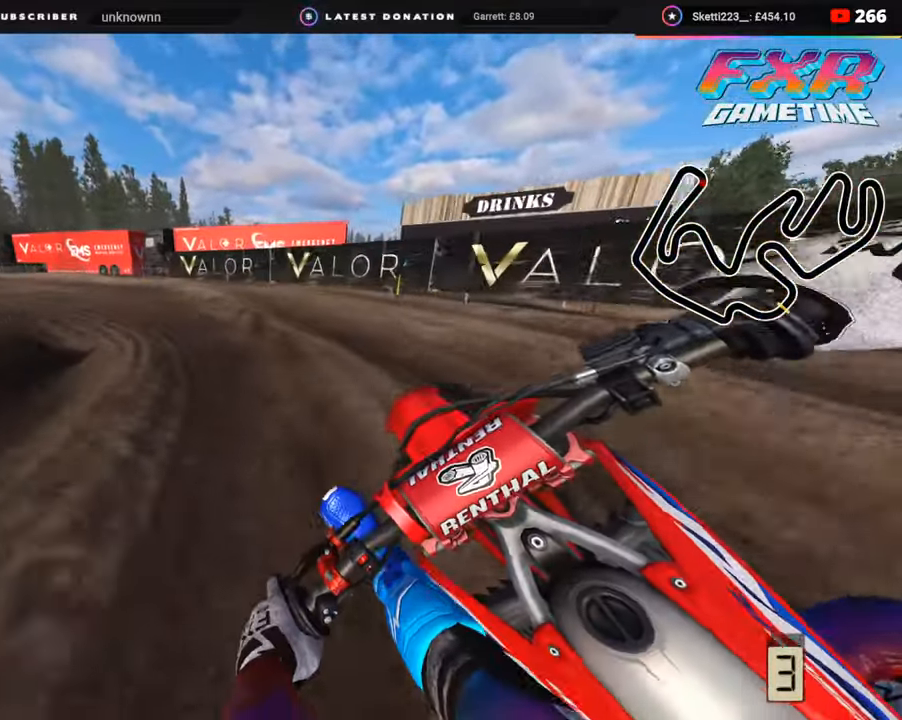
Gameplay with a controller (PlayStation layout); each line is a JSON object with the inputs held at the frame after it. "events" lists button and stick changes between this image and that frame as [ms after this image, input, new state], when the widget could be followed in between. Not read: L1.
{"buttons": ["R2", "R3"], "left_stick": "down-left", "right_stick": "center", "events": []}
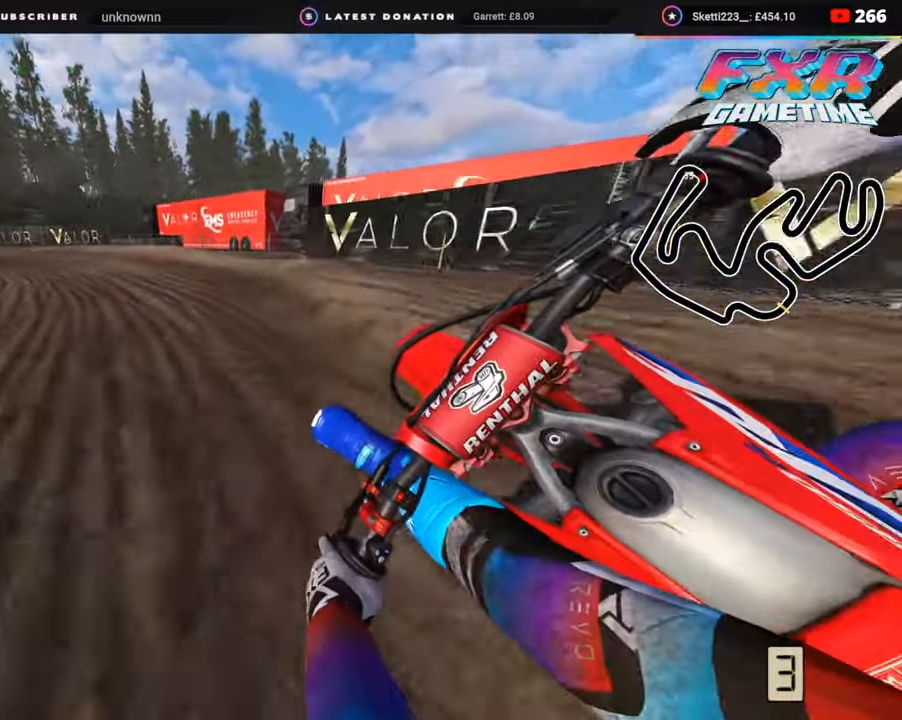
{"buttons": ["R2", "R3"], "left_stick": "down-left", "right_stick": "center", "events": [[50, "R2", "up"], [100, "R2", "down"]]}
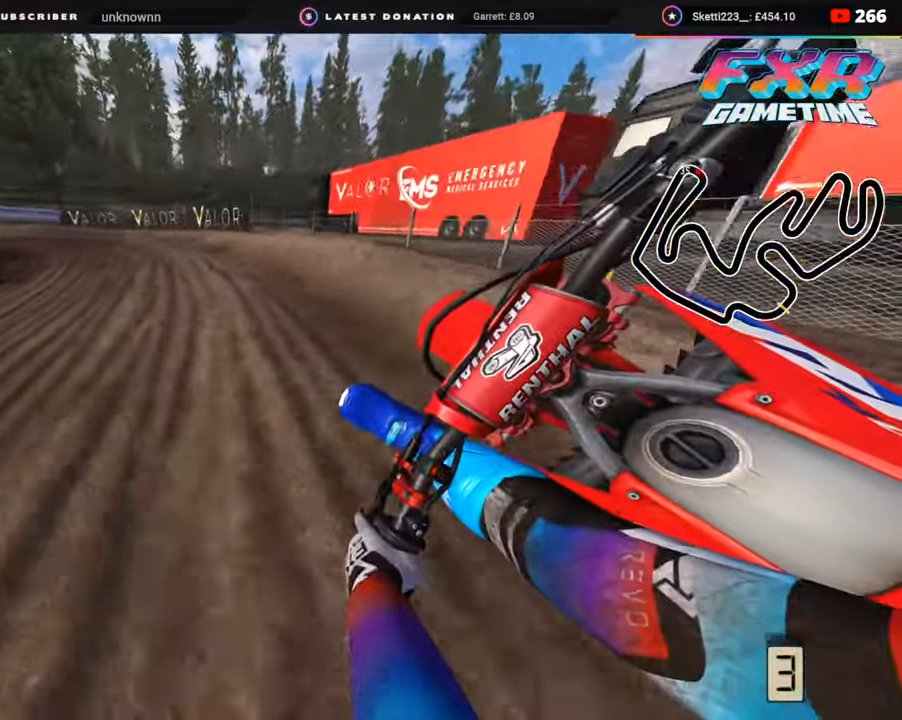
{"buttons": ["R2", "R3"], "left_stick": "down-left", "right_stick": "center", "events": []}
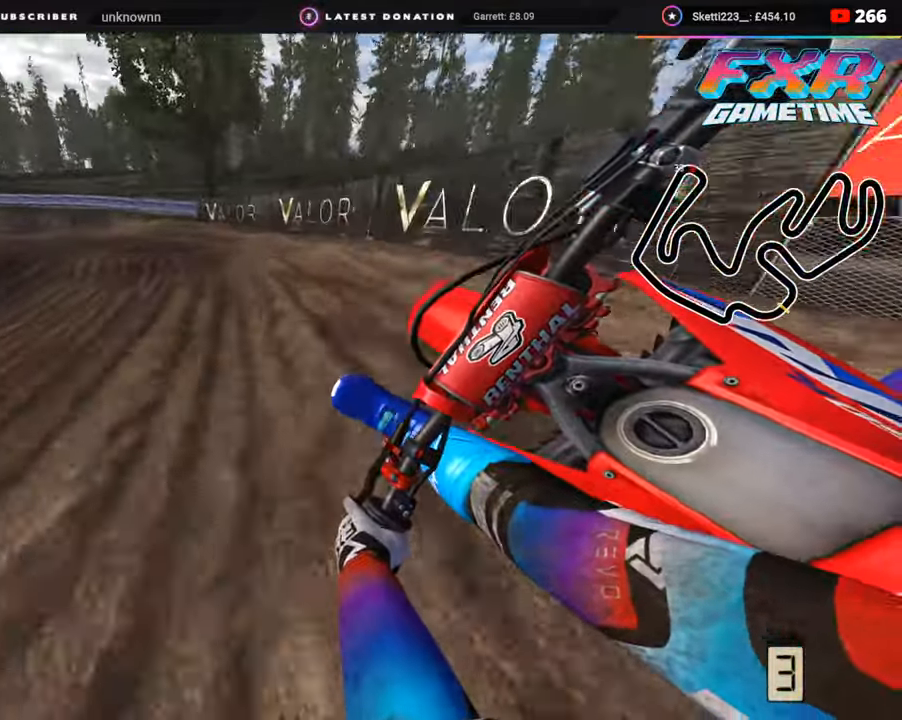
{"buttons": ["R2", "R3"], "left_stick": "down-left", "right_stick": "center", "events": [[300, "R2", "up"], [383, "R2", "down"]]}
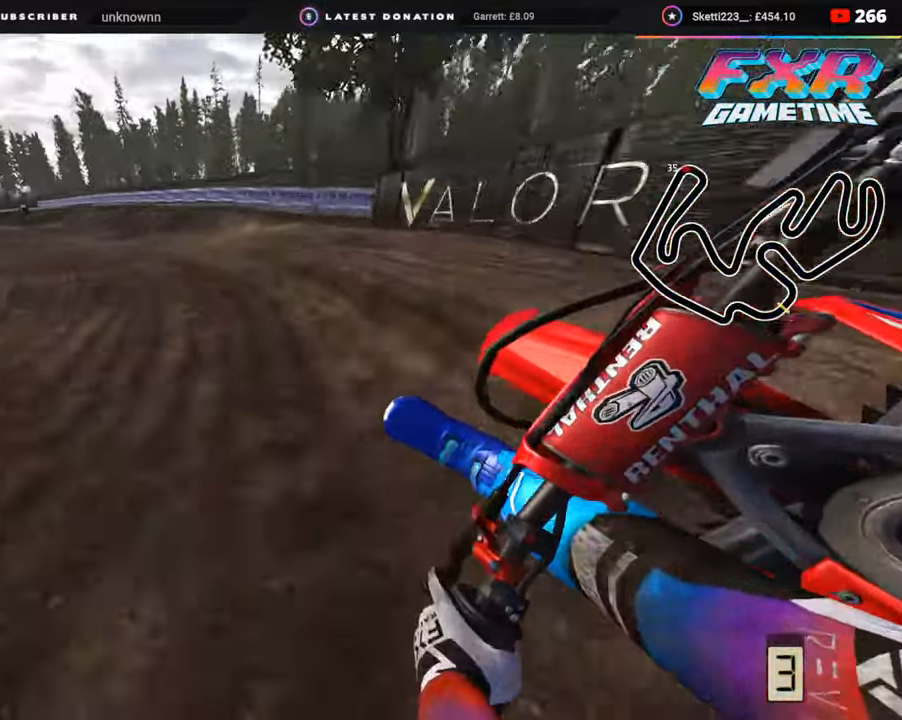
{"buttons": ["R2", "R3"], "left_stick": "down-left", "right_stick": "center", "events": []}
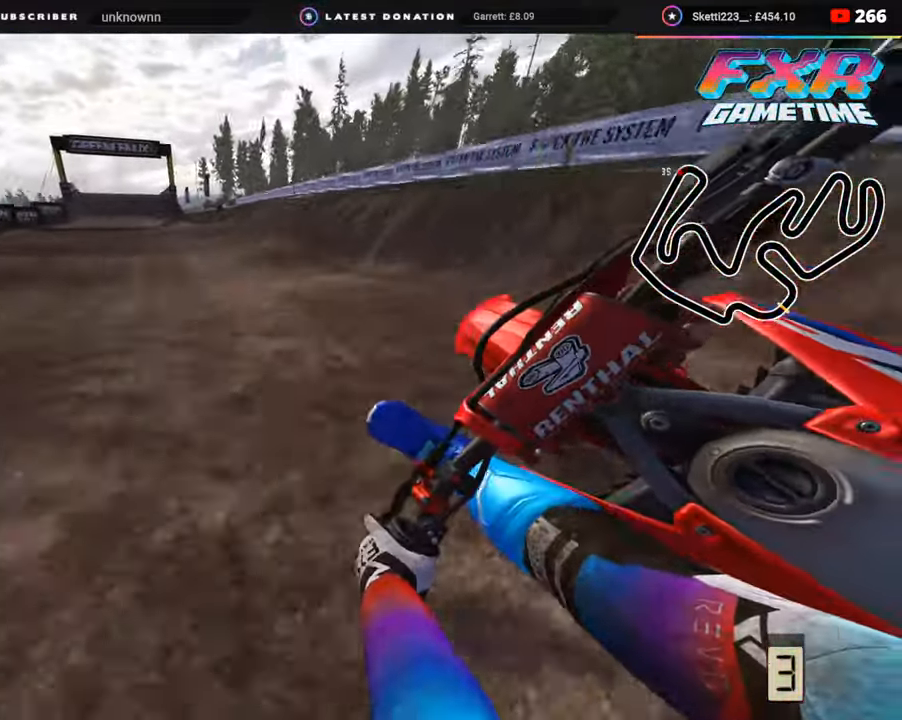
{"buttons": ["R2", "R3"], "left_stick": "right", "right_stick": "up-right", "events": [[183, "right_stick", "up"], [467, "right_stick", "up-right"], [483, "left_stick", "right"]]}
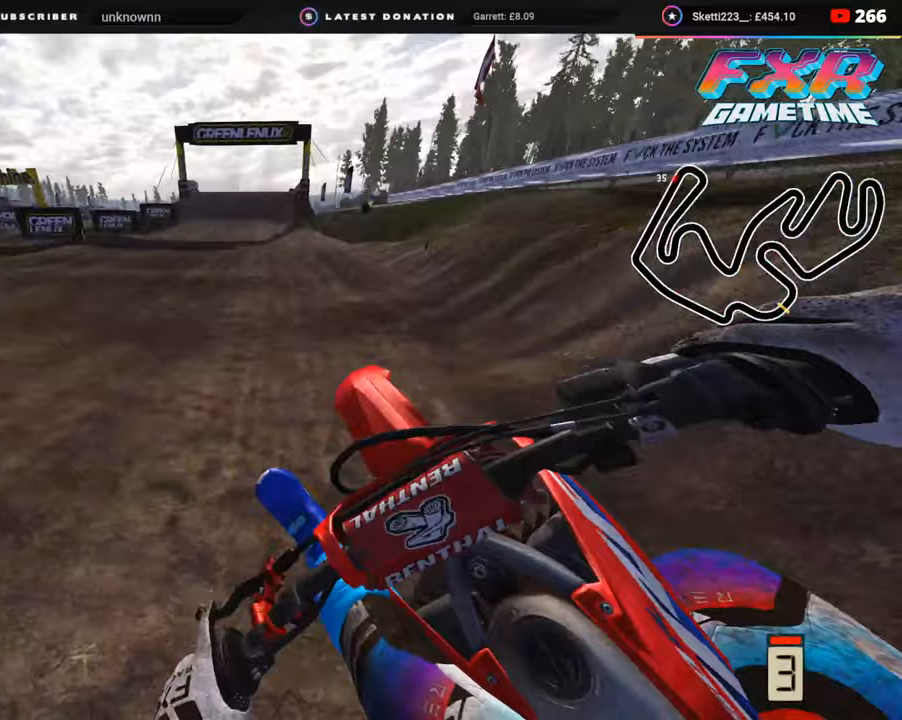
{"buttons": ["R2", "R3"], "left_stick": "up", "right_stick": "center", "events": [[33, "left_stick", "up-right"], [67, "TRIANGLE", "down"], [133, "TRIANGLE", "up"], [233, "left_stick", "up"], [333, "right_stick", "center"]]}
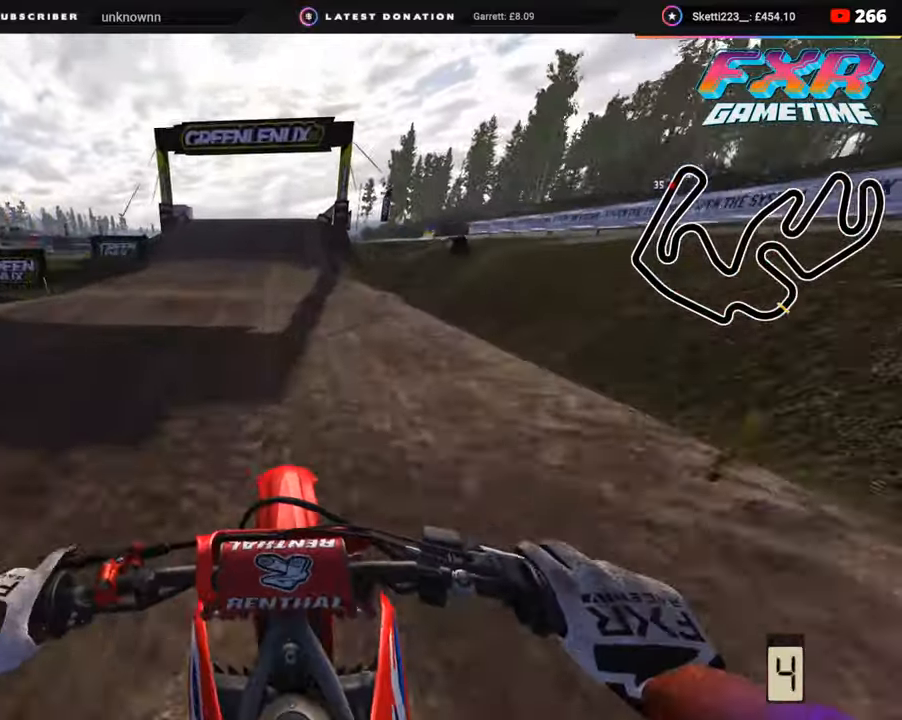
{"buttons": ["R2"], "left_stick": "center", "right_stick": "center", "events": [[100, "left_stick", "center"], [150, "R3", "up"]]}
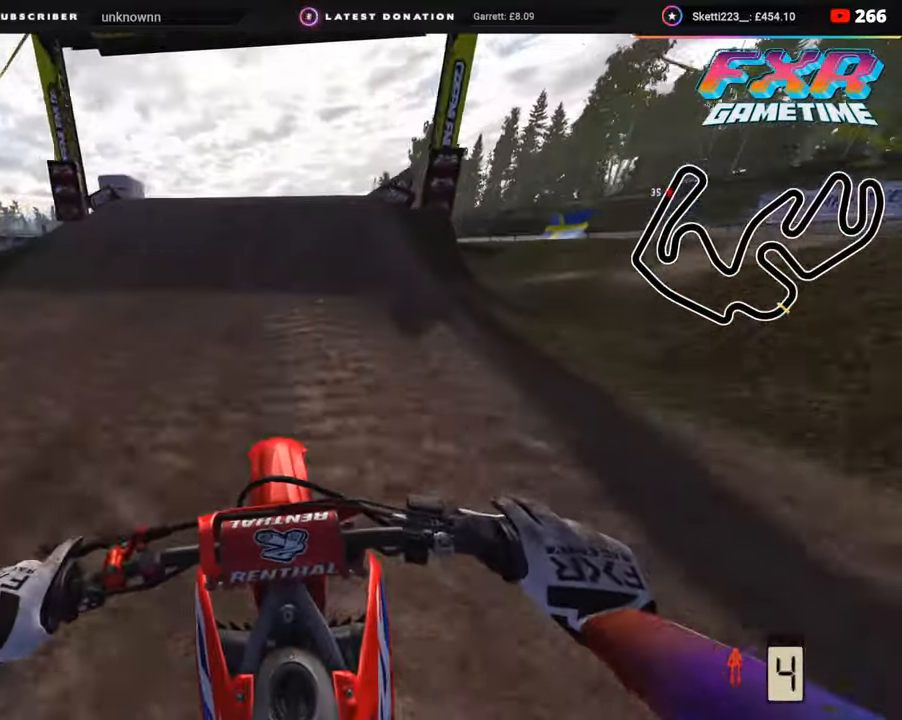
{"buttons": ["R3"], "left_stick": "right", "right_stick": "down-right", "events": [[100, "R2", "up"], [167, "right_stick", "right"], [250, "R3", "down"], [250, "left_stick", "right"], [433, "right_stick", "down-right"]]}
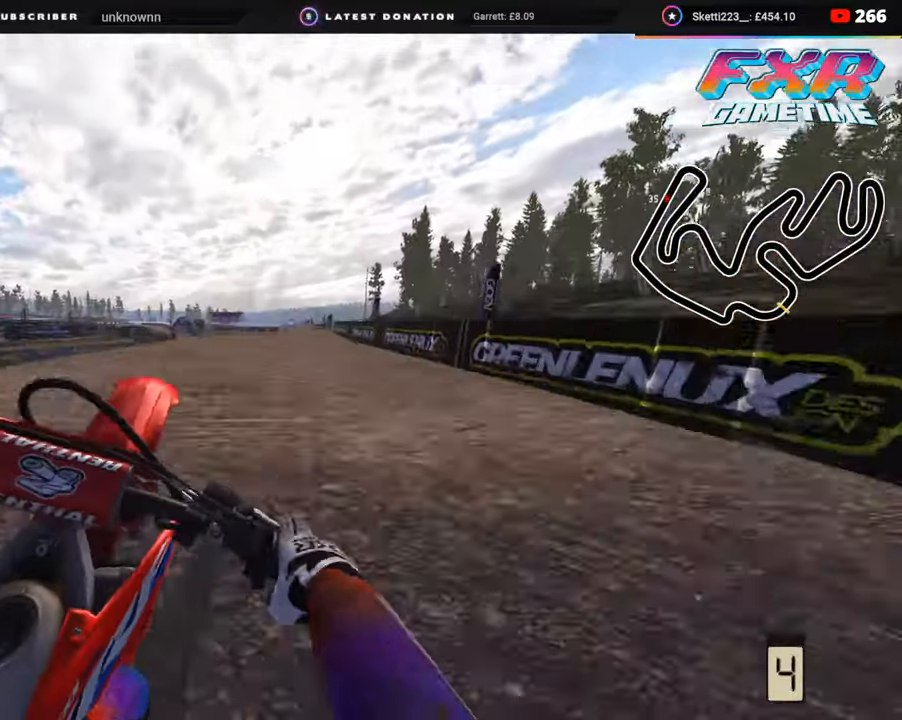
{"buttons": ["R2"], "left_stick": "up", "right_stick": "down-left", "events": [[17, "right_stick", "down"], [83, "left_stick", "up"], [117, "right_stick", "down-left"], [150, "R3", "up"], [300, "R2", "down"]]}
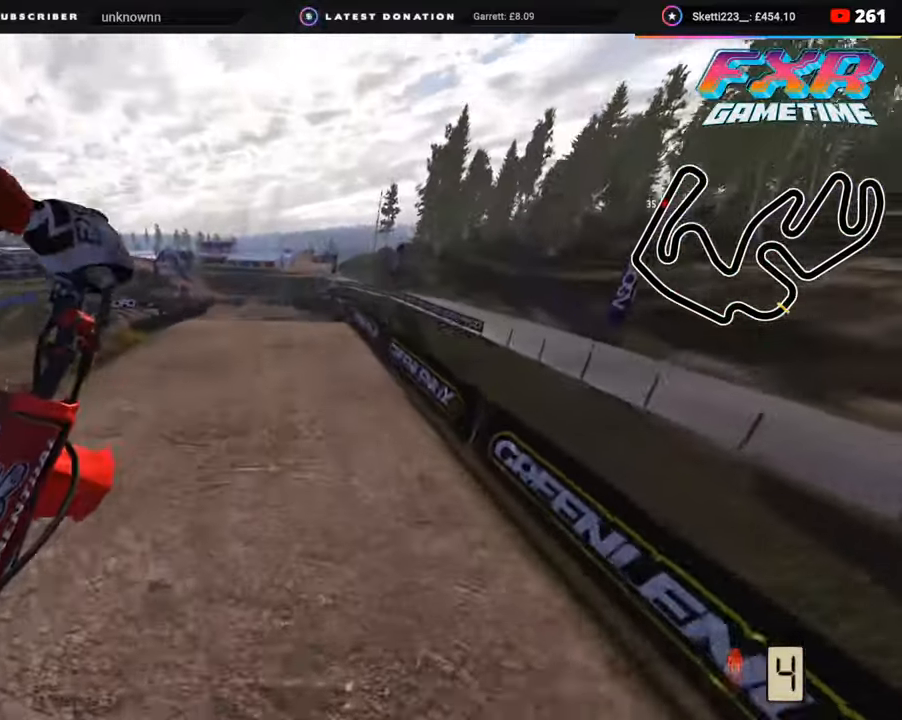
{"buttons": ["R2"], "left_stick": "up", "right_stick": "down-left", "events": [[150, "SQUARE", "down"], [250, "SQUARE", "up"]]}
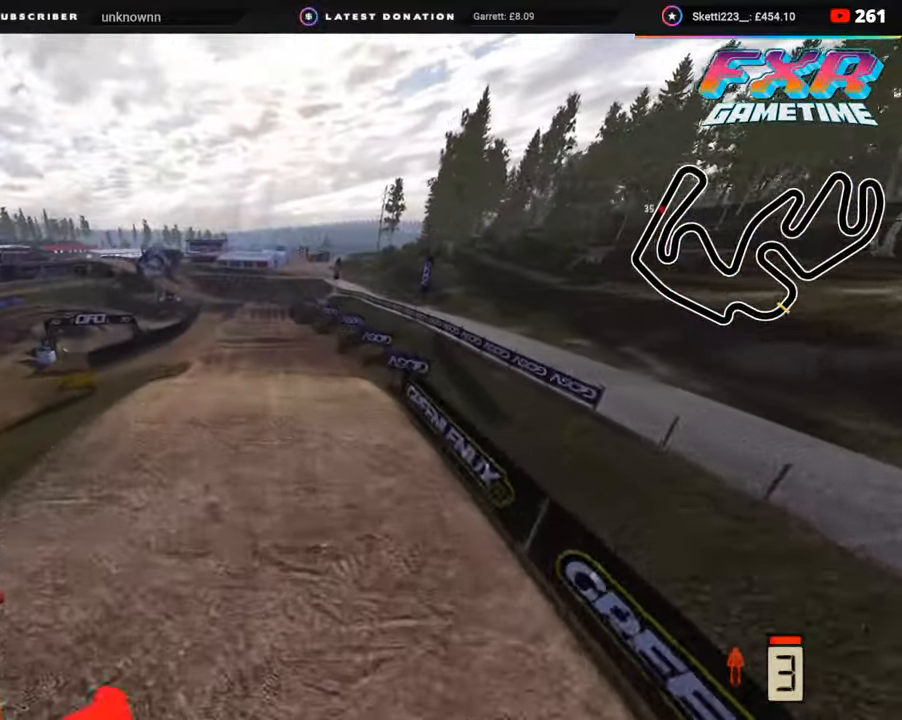
{"buttons": [], "left_stick": "up", "right_stick": "left", "events": [[233, "R2", "up"], [317, "right_stick", "left"]]}
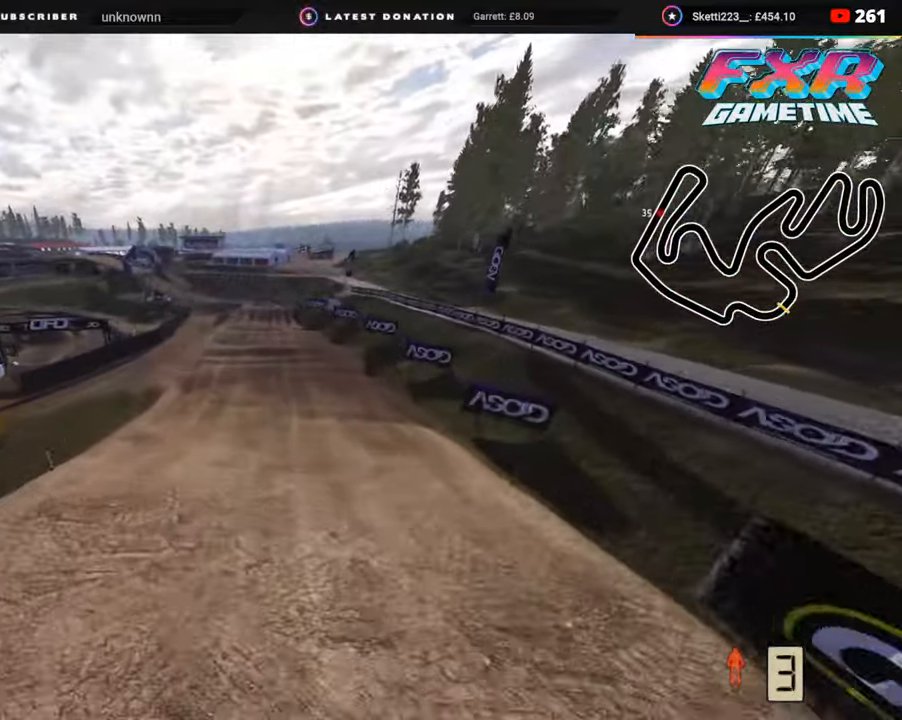
{"buttons": ["R2"], "left_stick": "up", "right_stick": "left", "events": [[67, "right_stick", "up-left"], [150, "R2", "down"], [467, "right_stick", "left"]]}
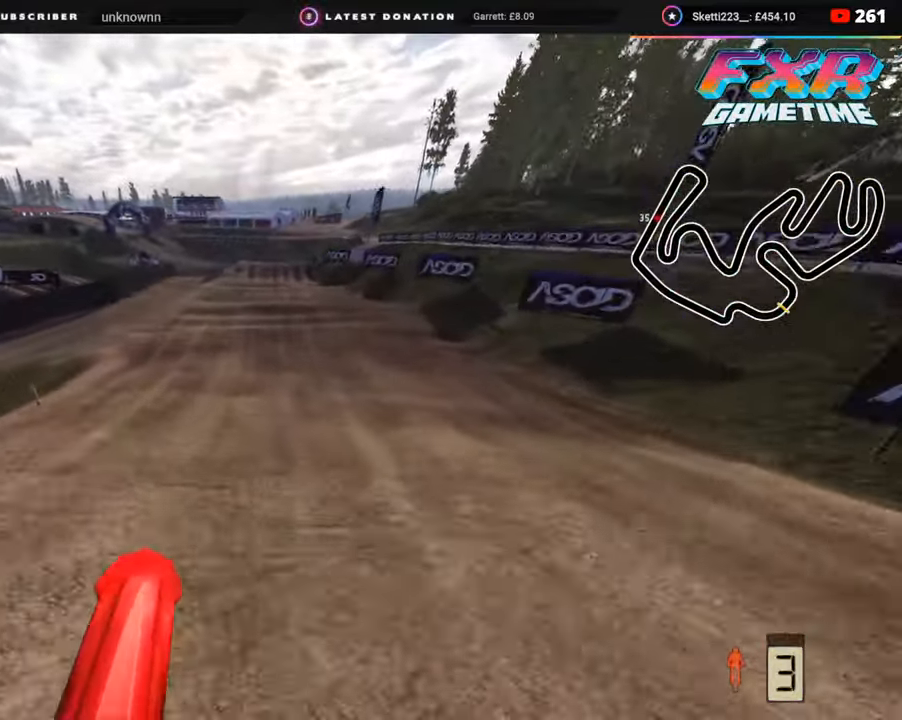
{"buttons": ["R2"], "left_stick": "center", "right_stick": "down"}
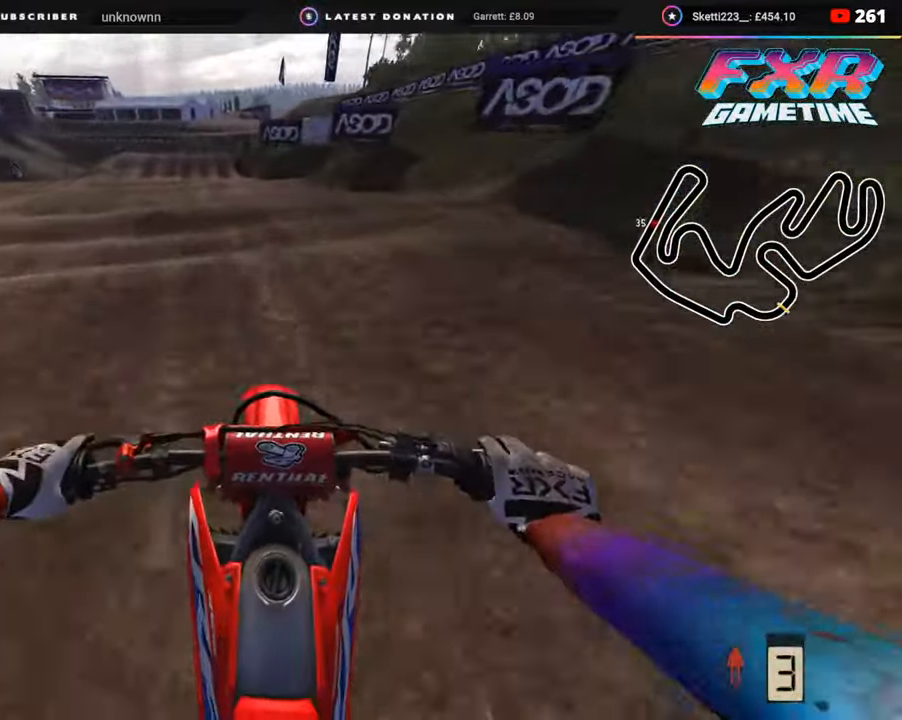
{"buttons": ["SQUARE"], "left_stick": "down", "right_stick": "down", "events": [[50, "SQUARE", "down"], [167, "R2", "up"], [167, "SQUARE", "up"], [267, "left_stick", "down"], [300, "SQUARE", "down"], [383, "SQUARE", "up"], [500, "SQUARE", "down"]]}
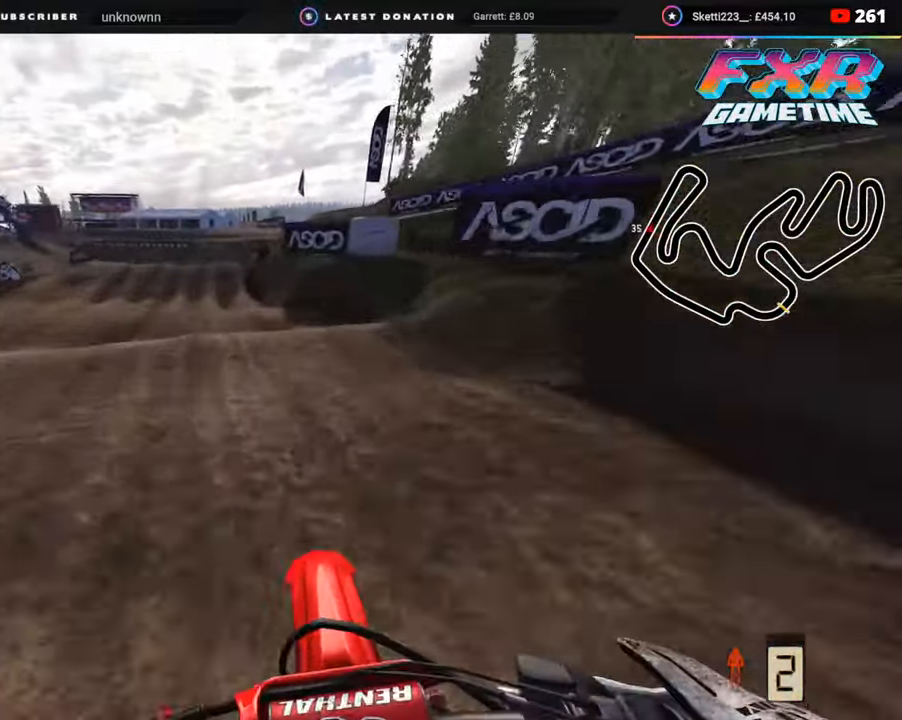
{"buttons": [], "left_stick": "down-left", "right_stick": "down-left", "events": [[50, "SQUARE", "up"], [250, "right_stick", "down-left"], [283, "TRIANGLE", "down"], [350, "TRIANGLE", "up"], [483, "left_stick", "down-left"]]}
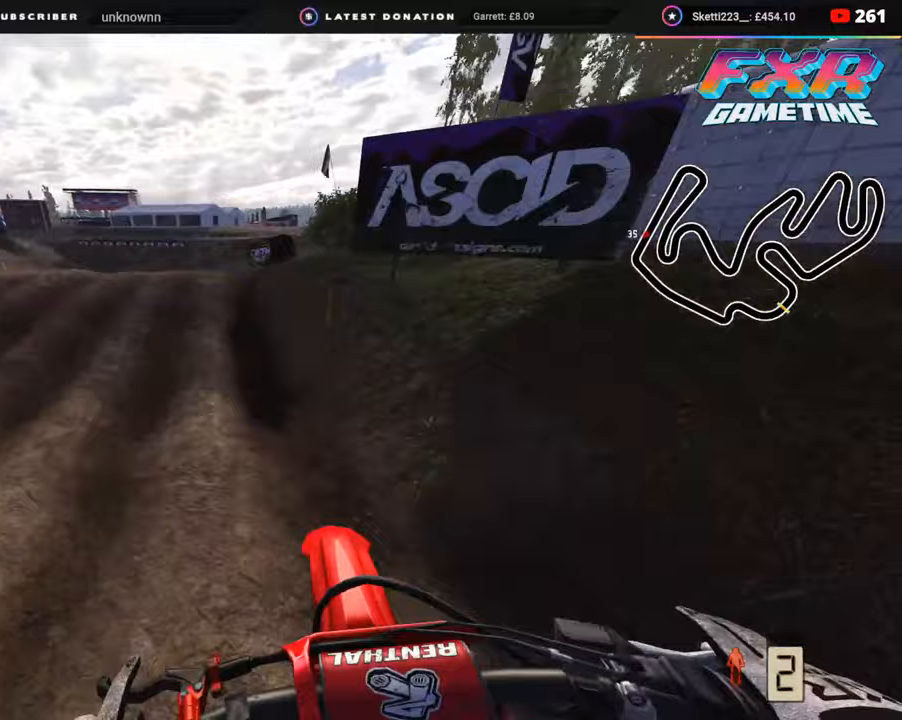
{"buttons": ["R3"], "left_stick": "down-left", "right_stick": "down", "events": [[167, "R3", "down"], [367, "right_stick", "down"]]}
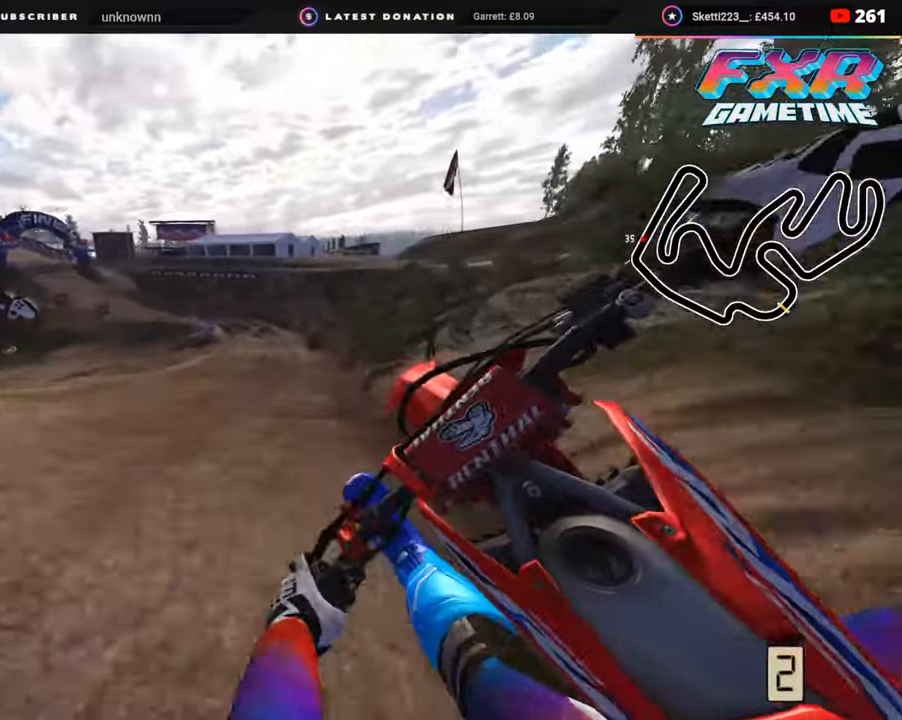
{"buttons": ["R2"], "left_stick": "right", "right_stick": "down-left", "events": [[83, "R3", "up"], [100, "left_stick", "center"], [183, "left_stick", "right"], [383, "R2", "down"], [433, "right_stick", "down-left"]]}
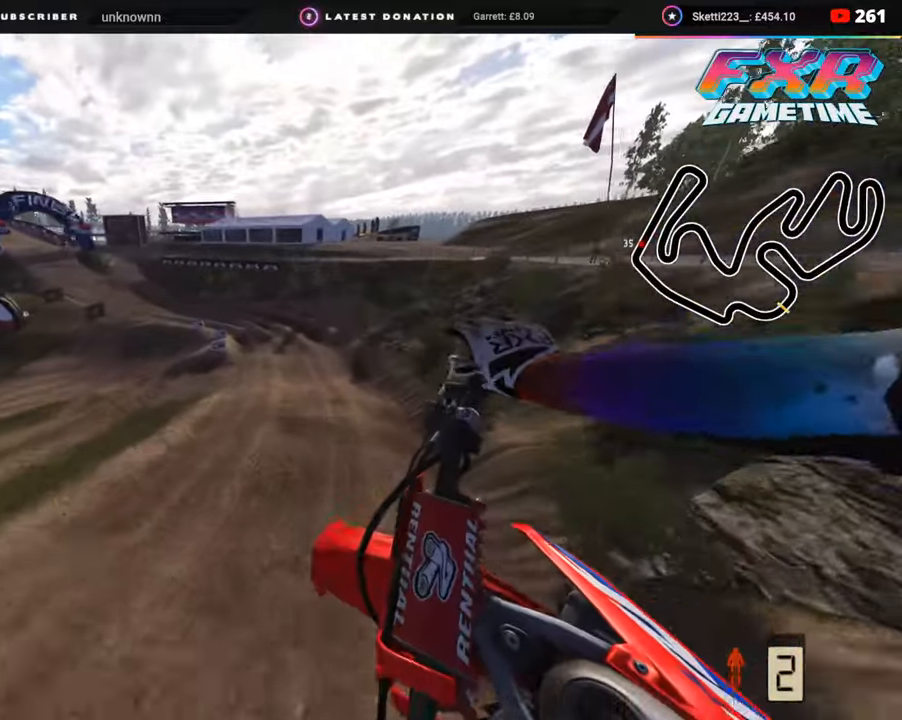
{"buttons": ["R2"], "left_stick": "center", "right_stick": "up-left", "events": [[33, "left_stick", "center"], [317, "right_stick", "left"], [467, "right_stick", "up-left"]]}
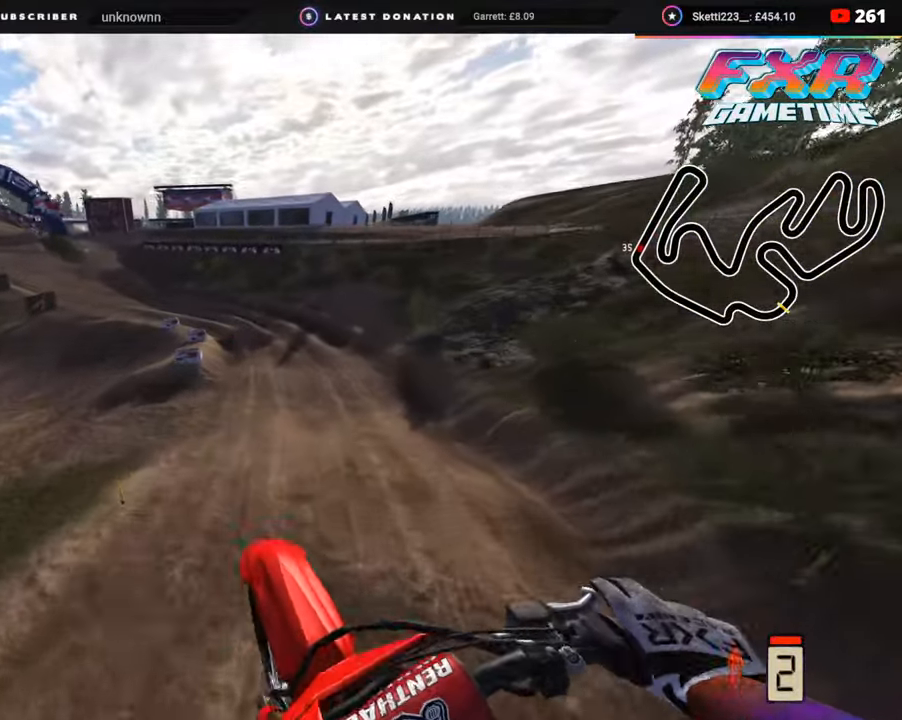
{"buttons": ["R2"], "left_stick": "down-left", "right_stick": "down", "events": [[83, "left_stick", "left"], [167, "R1", "down"], [167, "left_stick", "down-left"], [233, "R1", "up"], [233, "R2", "up"], [233, "right_stick", "center"], [250, "R2", "down"], [300, "R3", "down"], [300, "right_stick", "down"], [383, "R3", "up"]]}
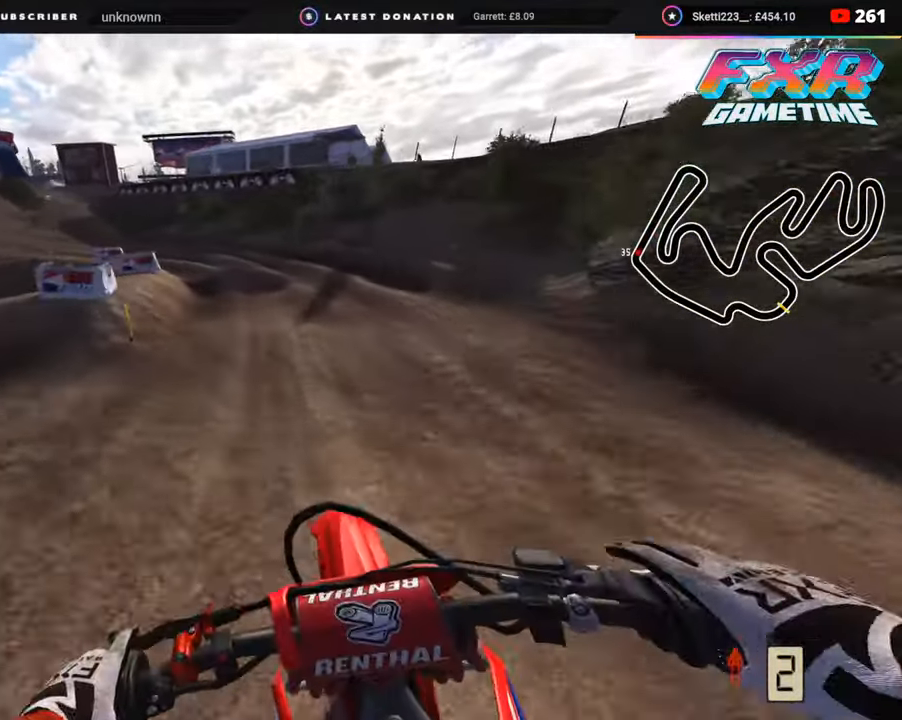
{"buttons": ["R2"], "left_stick": "down-left", "right_stick": "center", "events": [[133, "right_stick", "center"]]}
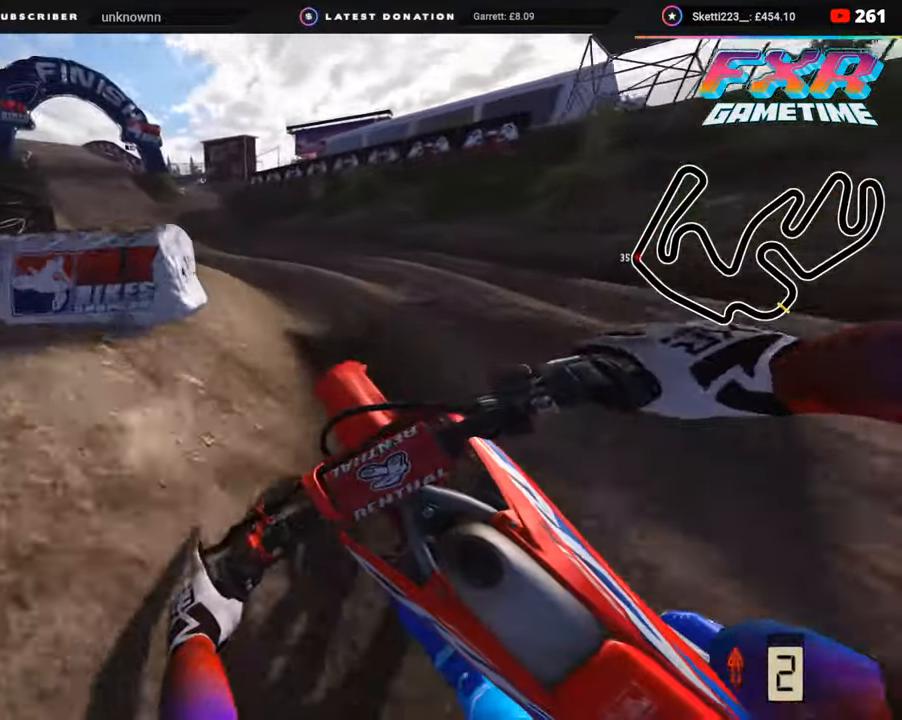
{"buttons": [], "left_stick": "down-left", "right_stick": "center", "events": [[283, "right_stick", "right"], [500, "R2", "up"], [500, "right_stick", "center"]]}
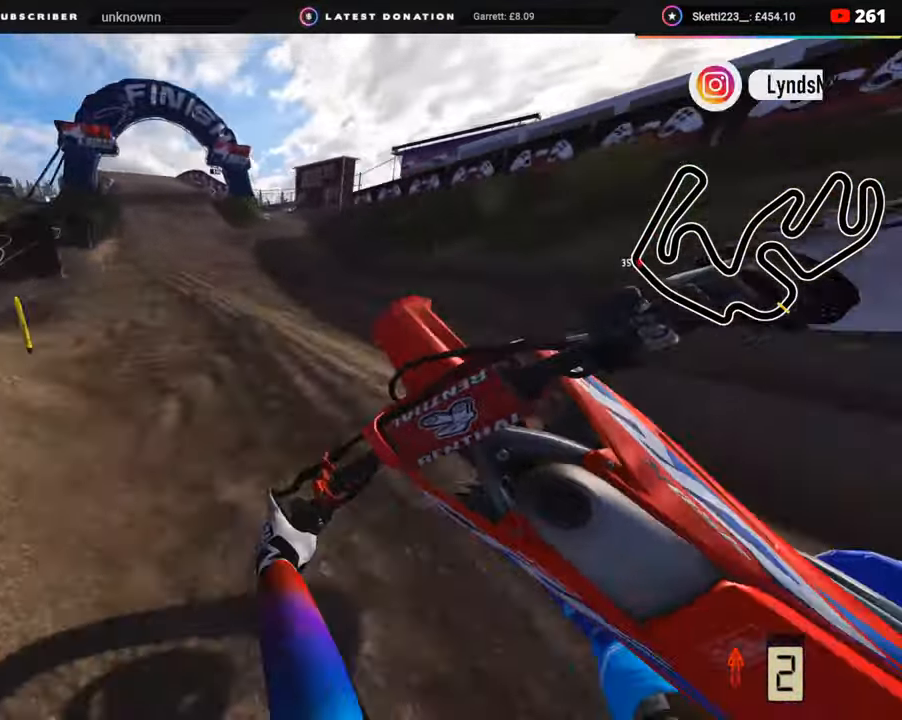
{"buttons": ["R2"], "left_stick": "center", "right_stick": "up", "events": [[17, "left_stick", "down-right"], [183, "left_stick", "right"], [233, "right_stick", "up"], [283, "R2", "down"], [417, "left_stick", "center"]]}
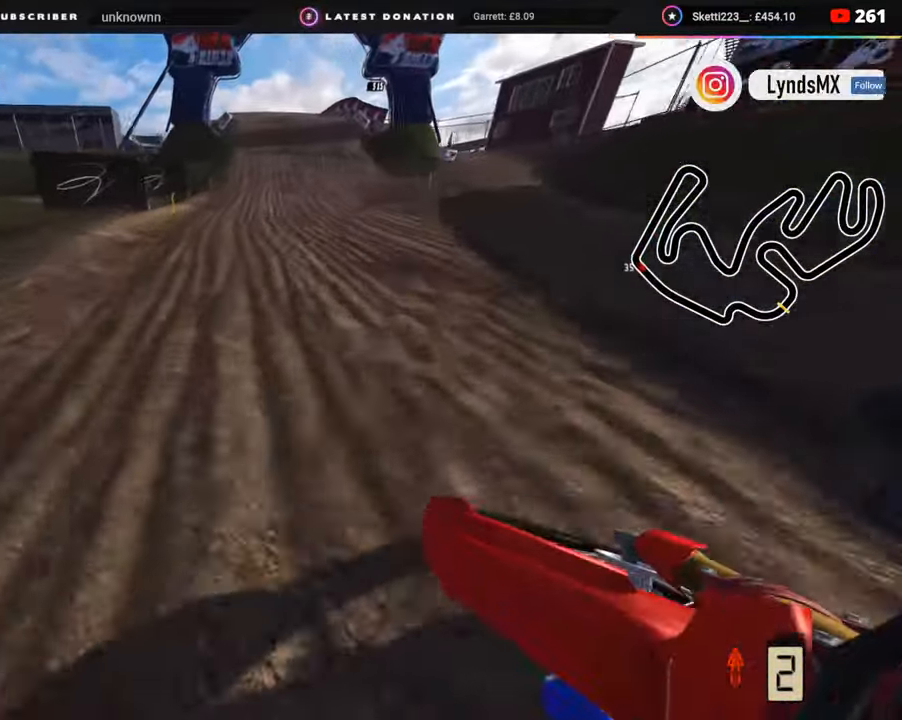
{"buttons": [], "left_stick": "center", "right_stick": "up-left", "events": [[117, "R2", "up"], [467, "right_stick", "up-left"]]}
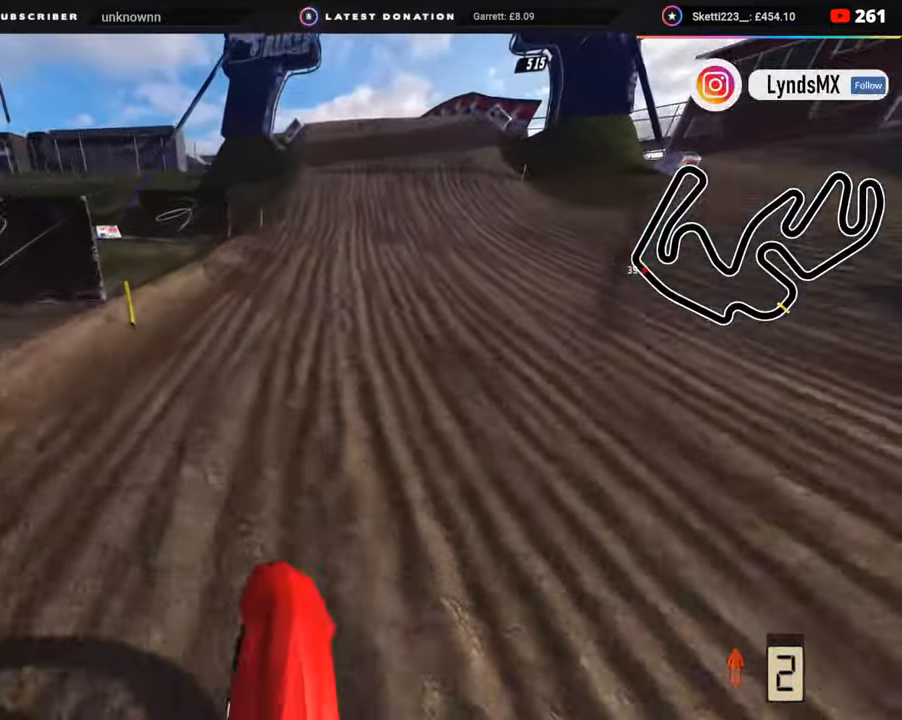
{"buttons": ["R2", "R3"], "left_stick": "center", "right_stick": "up-left", "events": [[217, "R2", "down"], [483, "R3", "down"]]}
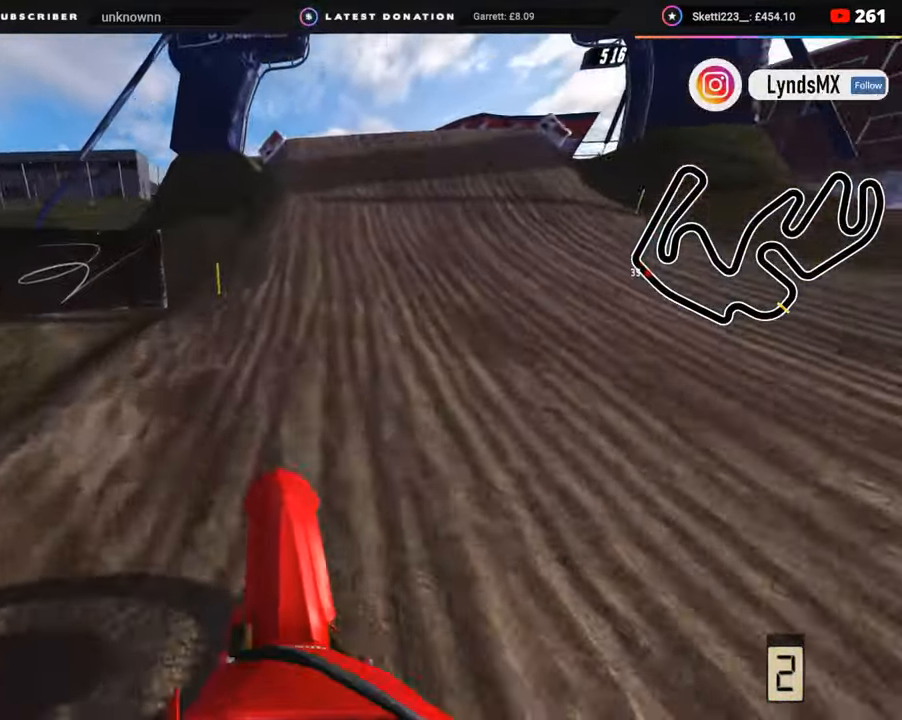
{"buttons": ["R2"], "left_stick": "up", "right_stick": "up-left", "events": [[50, "left_stick", "up"], [167, "left_stick", "up-right"], [300, "R3", "up"], [300, "left_stick", "up"]]}
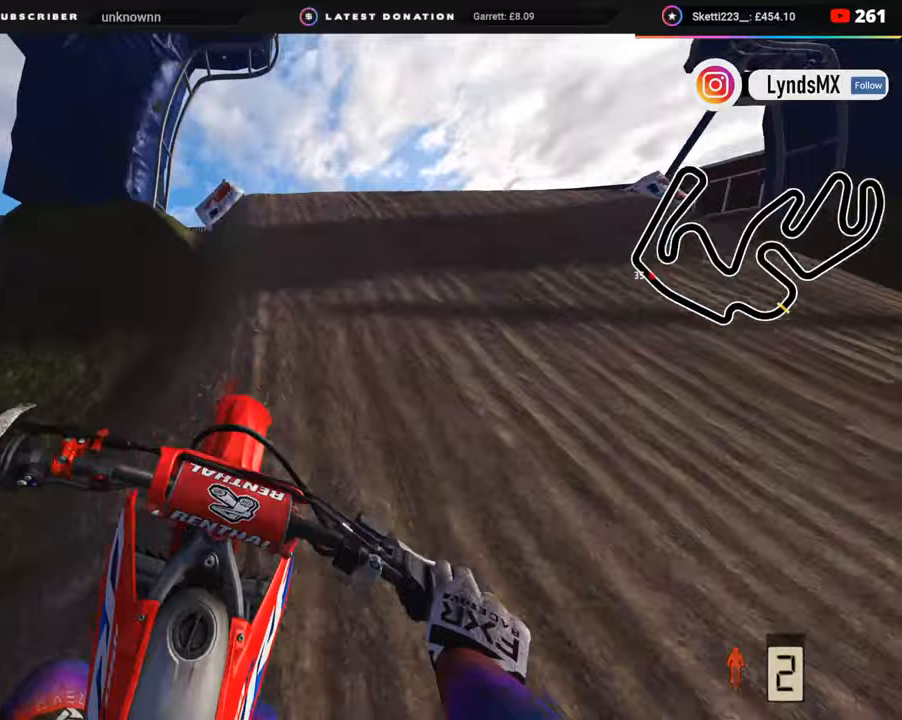
{"buttons": ["R2"], "left_stick": "center", "right_stick": "up", "events": [[233, "left_stick", "center"], [417, "right_stick", "up"]]}
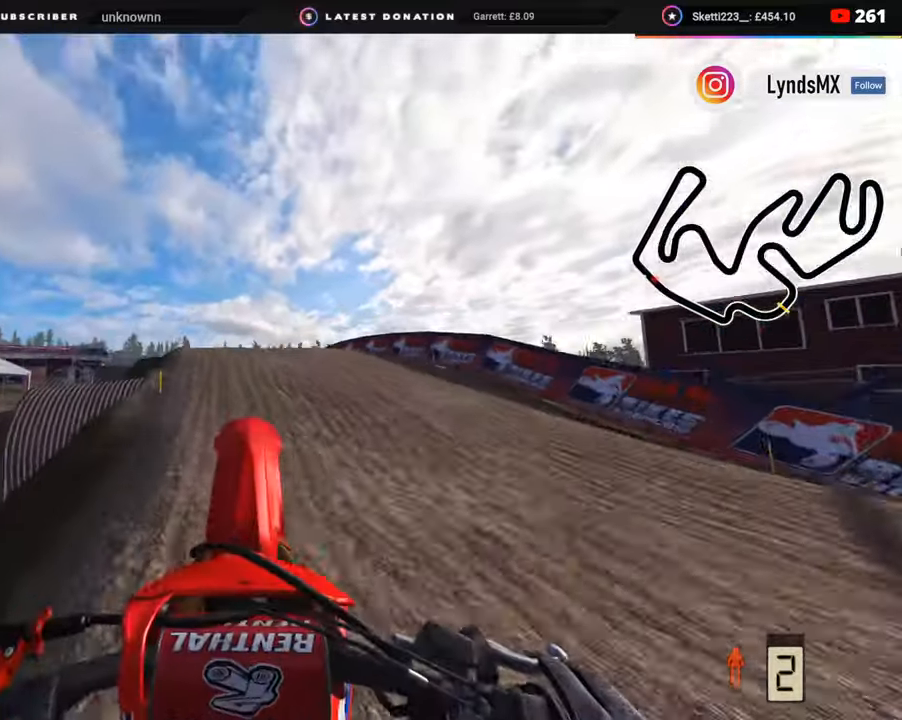
{"buttons": ["TRIANGLE"], "left_stick": "center", "right_stick": "center", "events": [[67, "R2", "up"], [150, "right_stick", "center"], [500, "TRIANGLE", "down"]]}